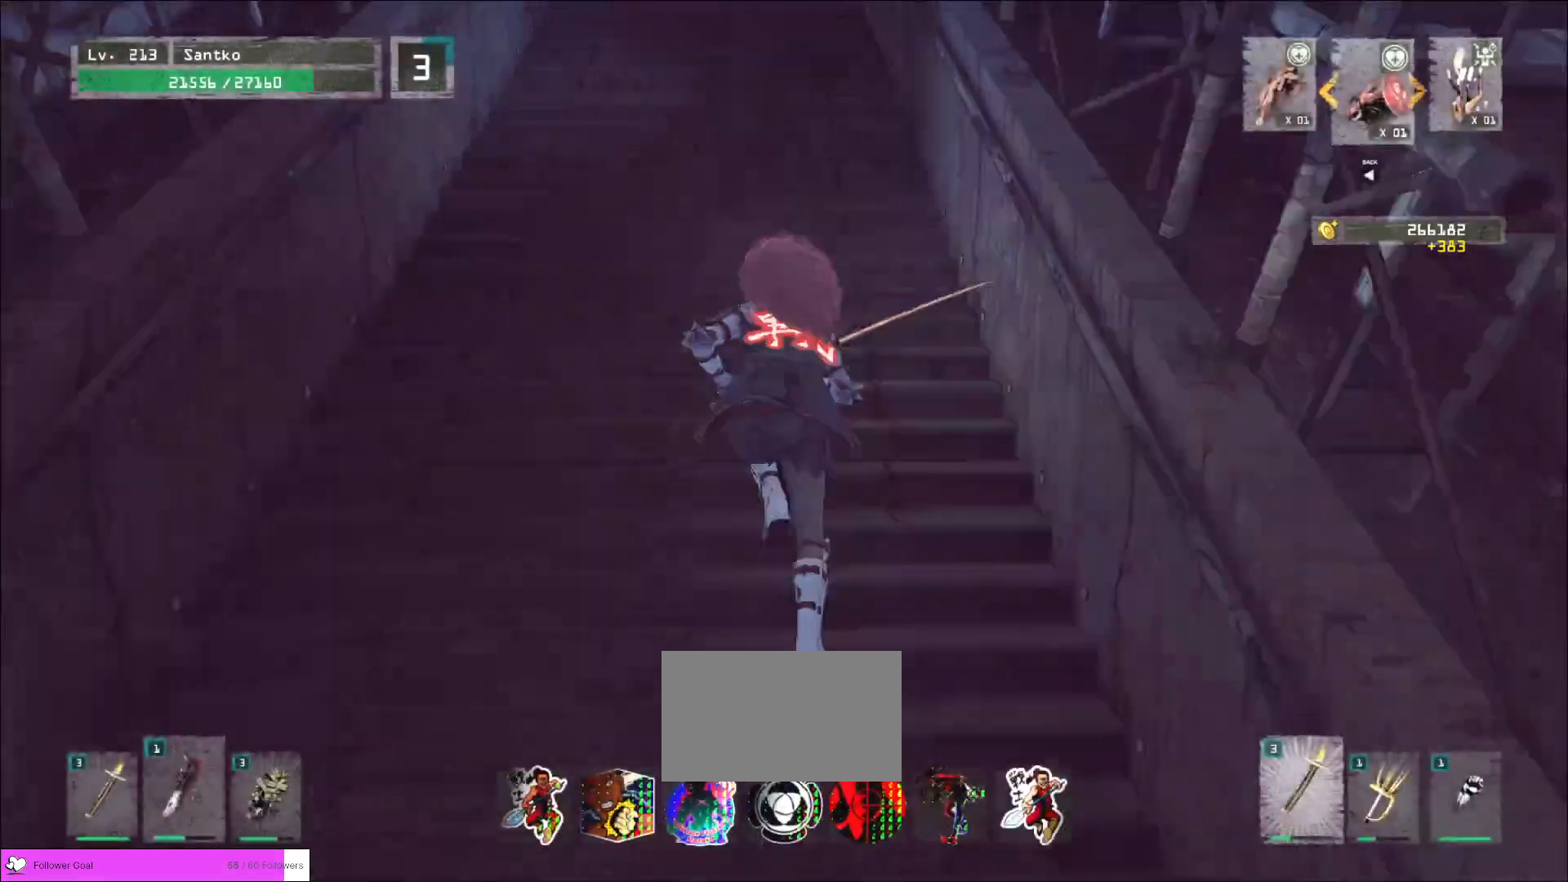
Gameplay with keyboard and mouse; each line is a JSON object with the keys and mouse buttons held at the frame after it. "events" lists presses ("down") and releases ("up") of "1", "2", "3", "4", "5", "a", "alt", "b", "c", "ctrl", "d", "e", "f", "g", "q", "r", "s", "shift", "space", "t", "tab", "v", "w", "x", "z", "mouse_left", "mouse_wheel", "mouse_right", "mouse_mb4" and "mouse_mb5" between this image and that frame as [ms after this image, input, new state], when the widget could be followed in between. "mouse_left", "mouse_wheel", "mouse_right", "mouse_mb4", "mouse_mb5" = the "left", "wheel", "right", "mb4", "mb5" buttons of the "mouse" list. No other keys are recorded. "wheel" means that the mouse wheel is clicked or scrolled. Not read: mouse_move.
{"keys": ["w"], "mouse": [], "events": []}
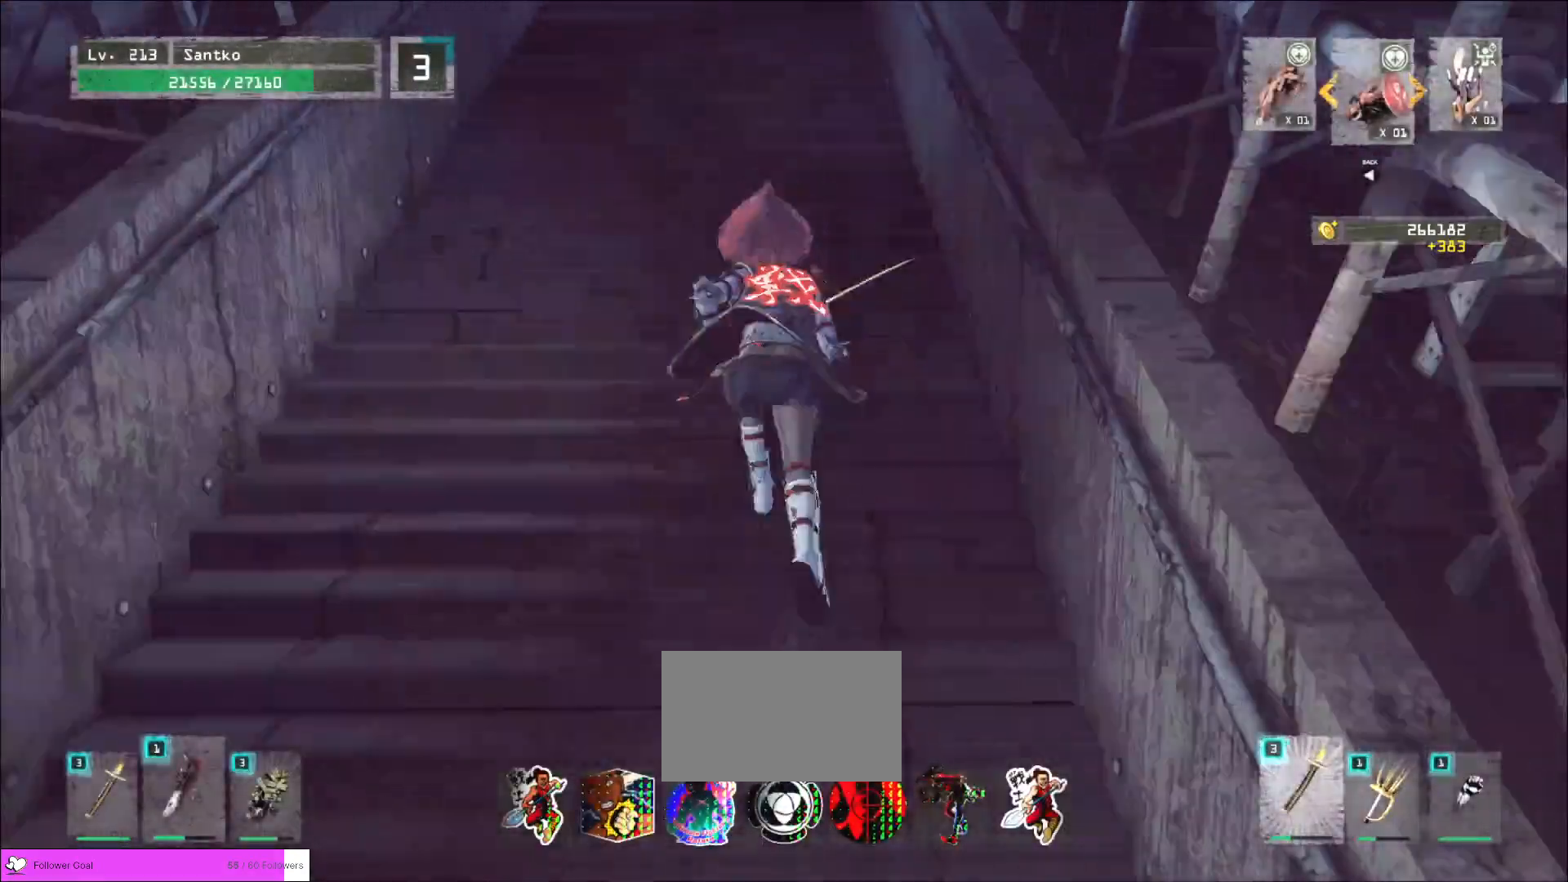
{"keys": ["w"], "mouse": [], "events": []}
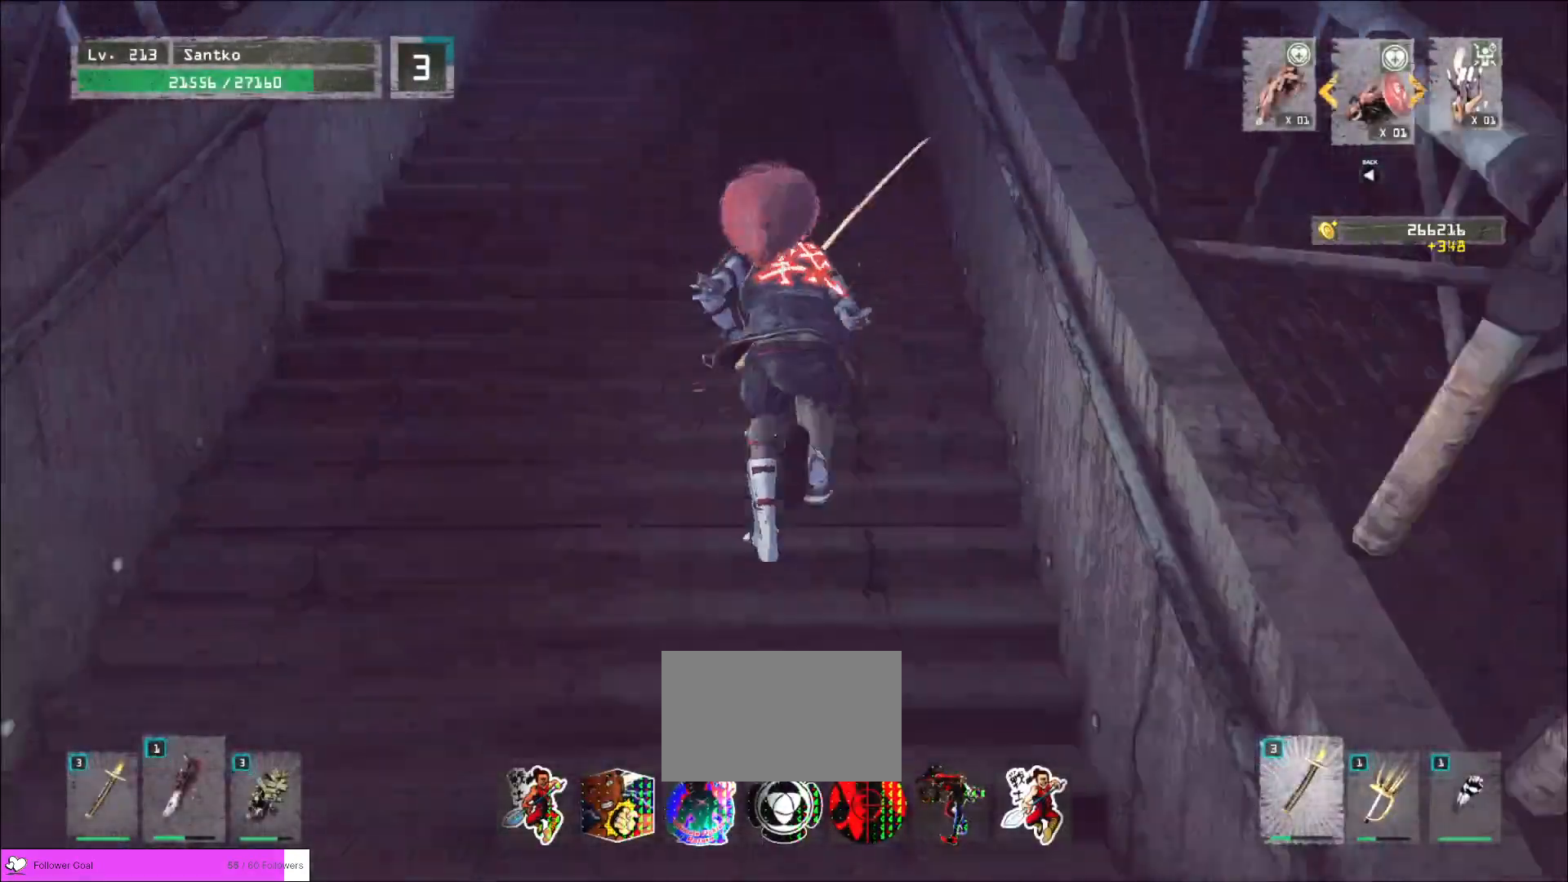
{"keys": ["w"], "mouse": [], "events": []}
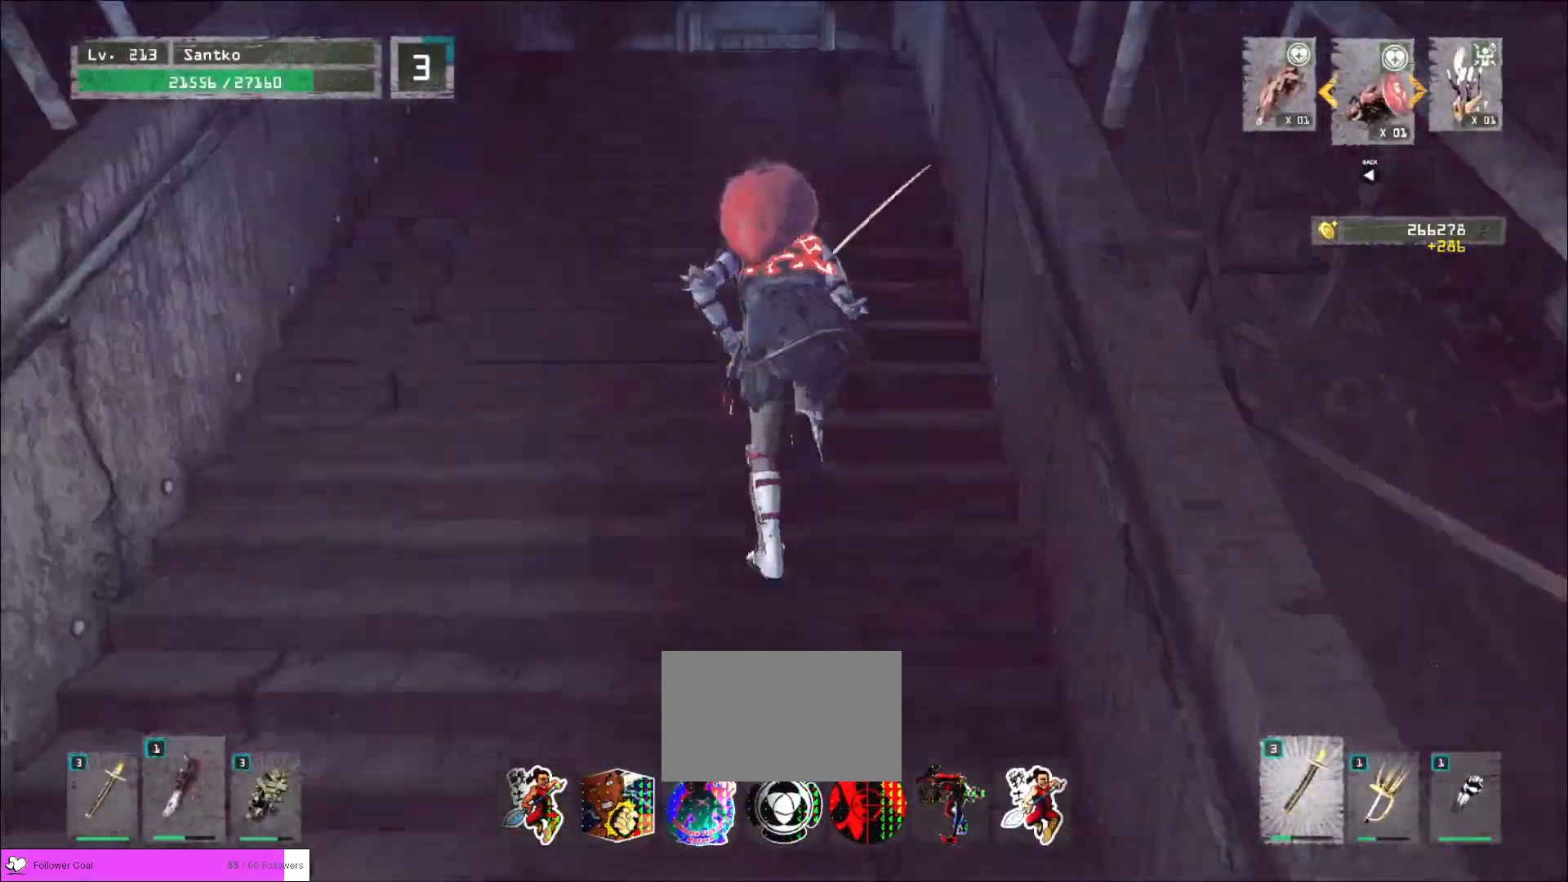
{"keys": ["w"], "mouse": [], "events": []}
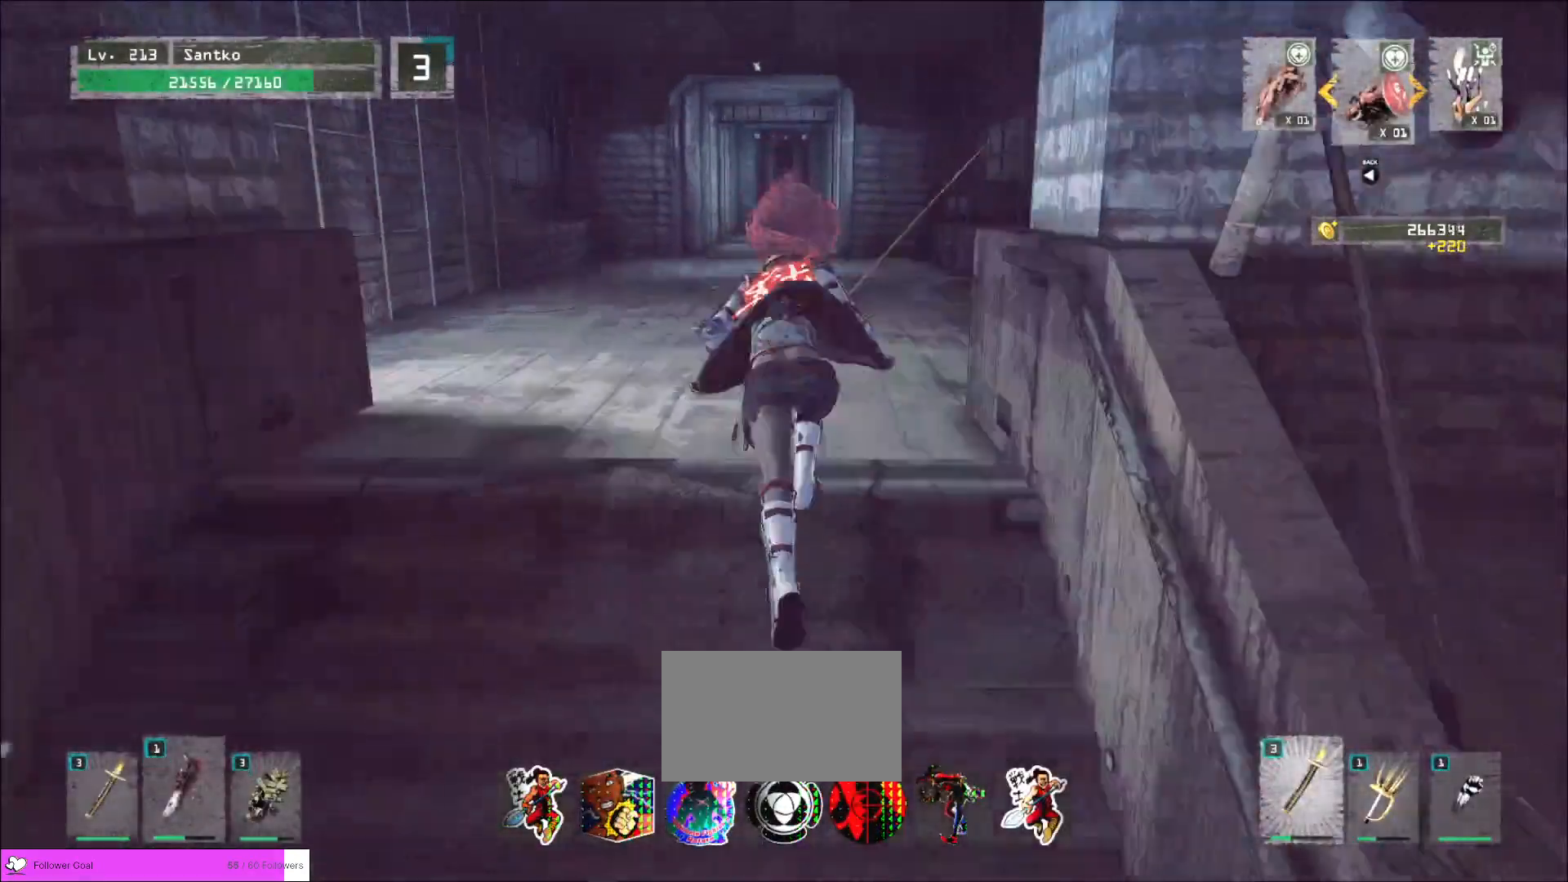
{"keys": ["w"], "mouse": [], "events": []}
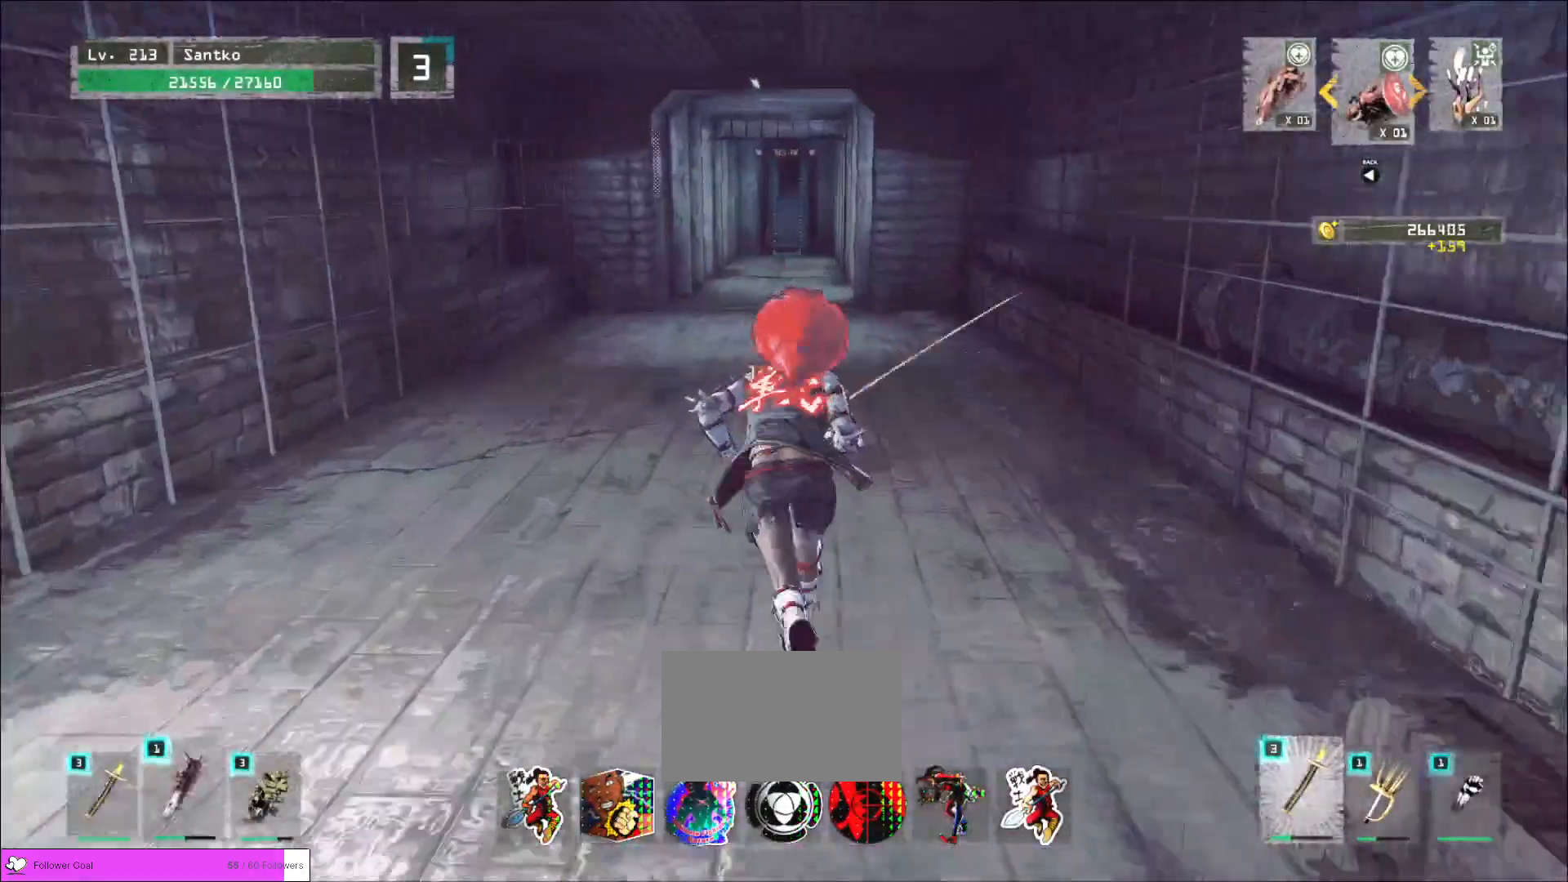
{"keys": ["w"], "mouse": [], "events": []}
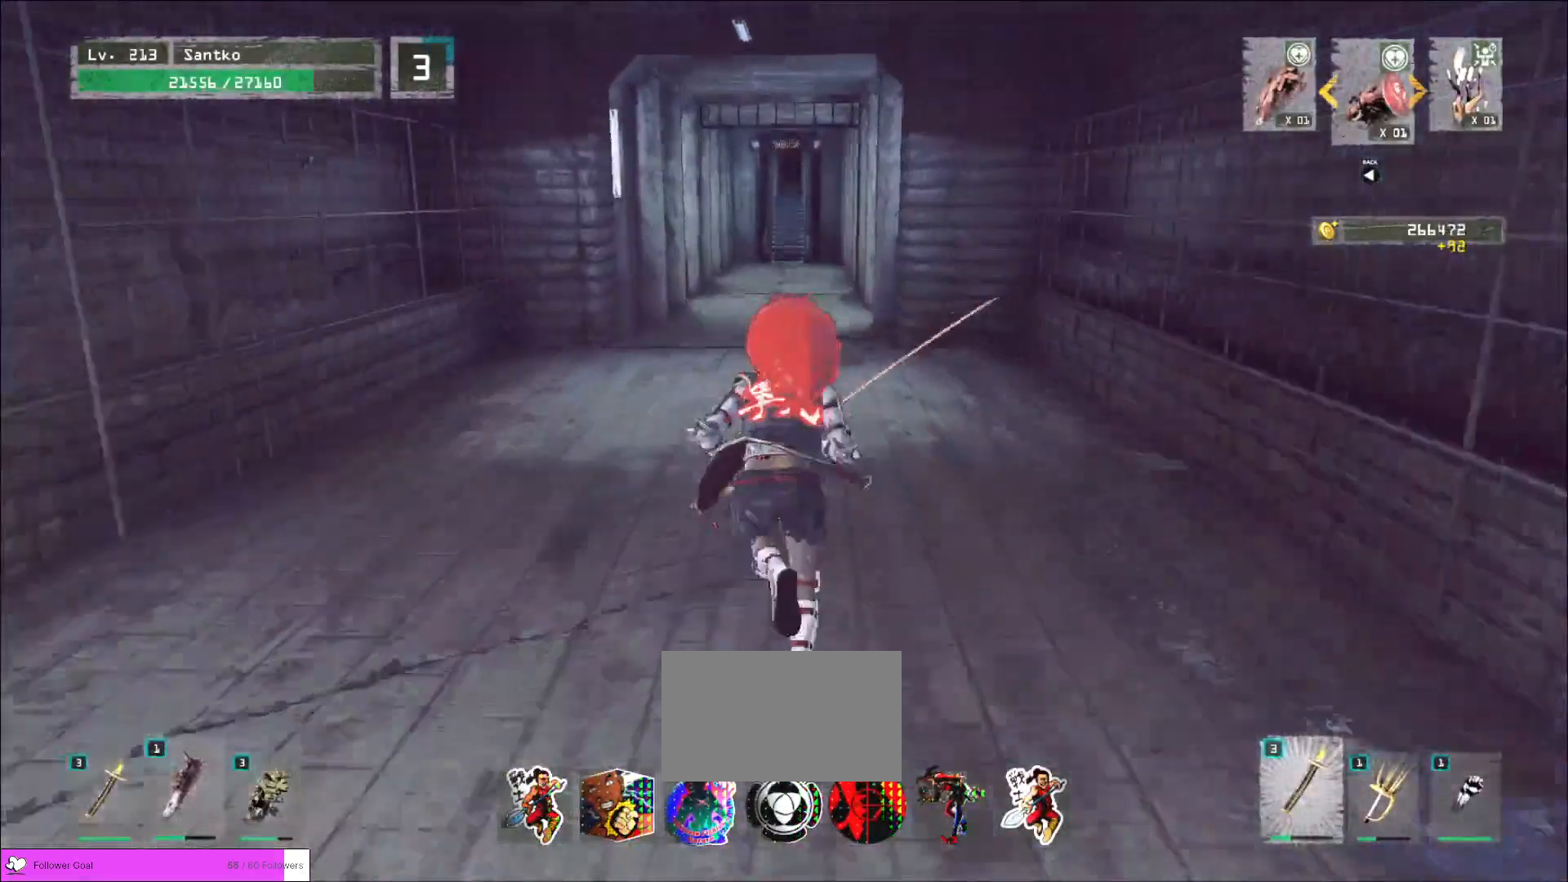
{"keys": ["w"], "mouse": [], "events": []}
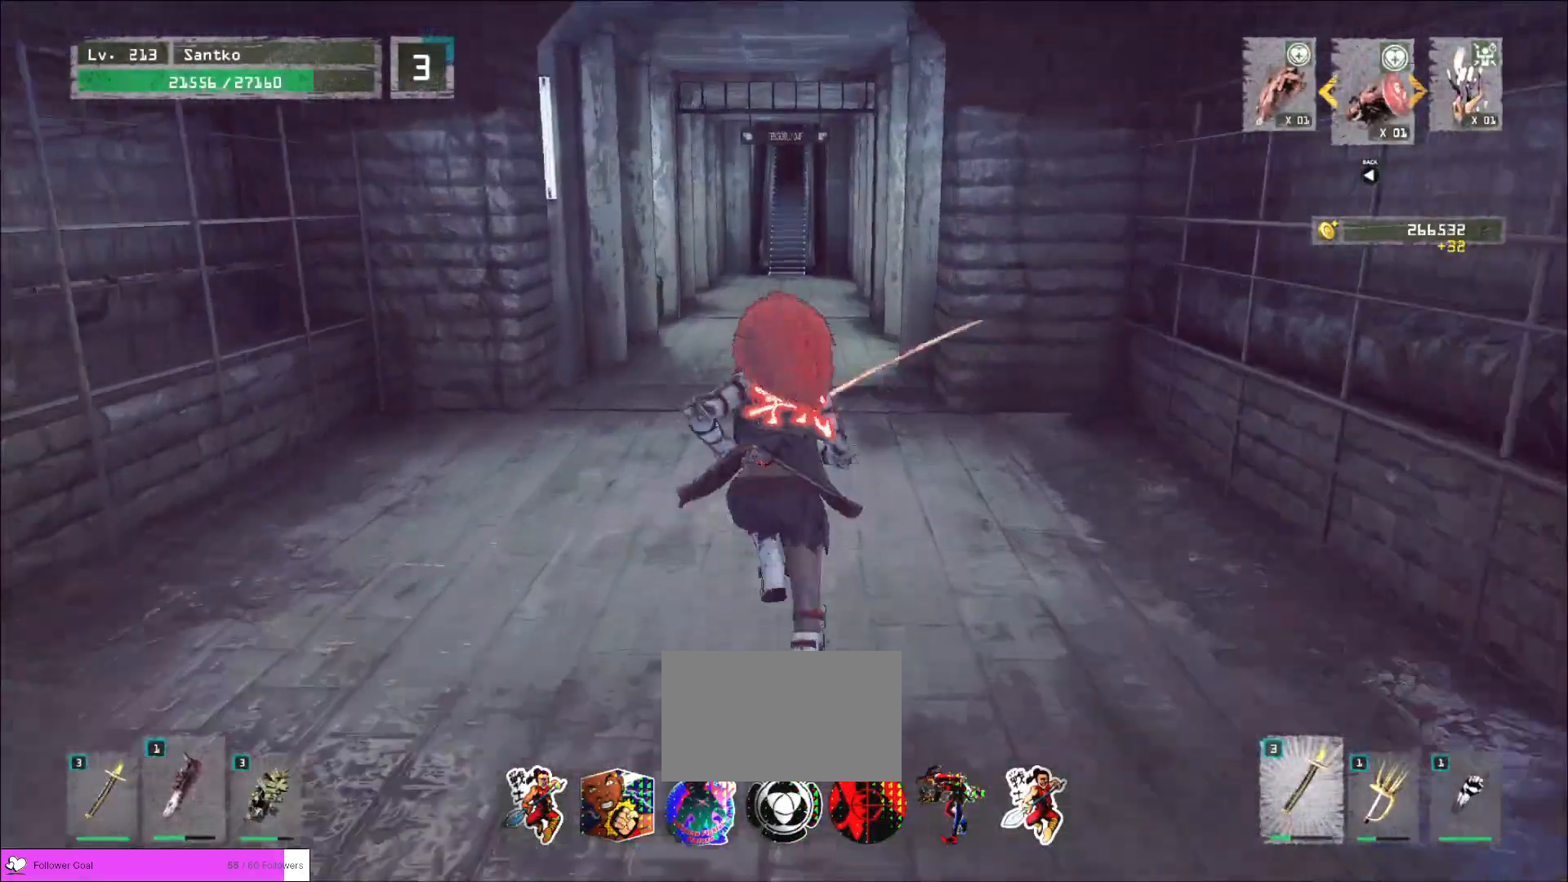
{"keys": ["w"], "mouse": [], "events": []}
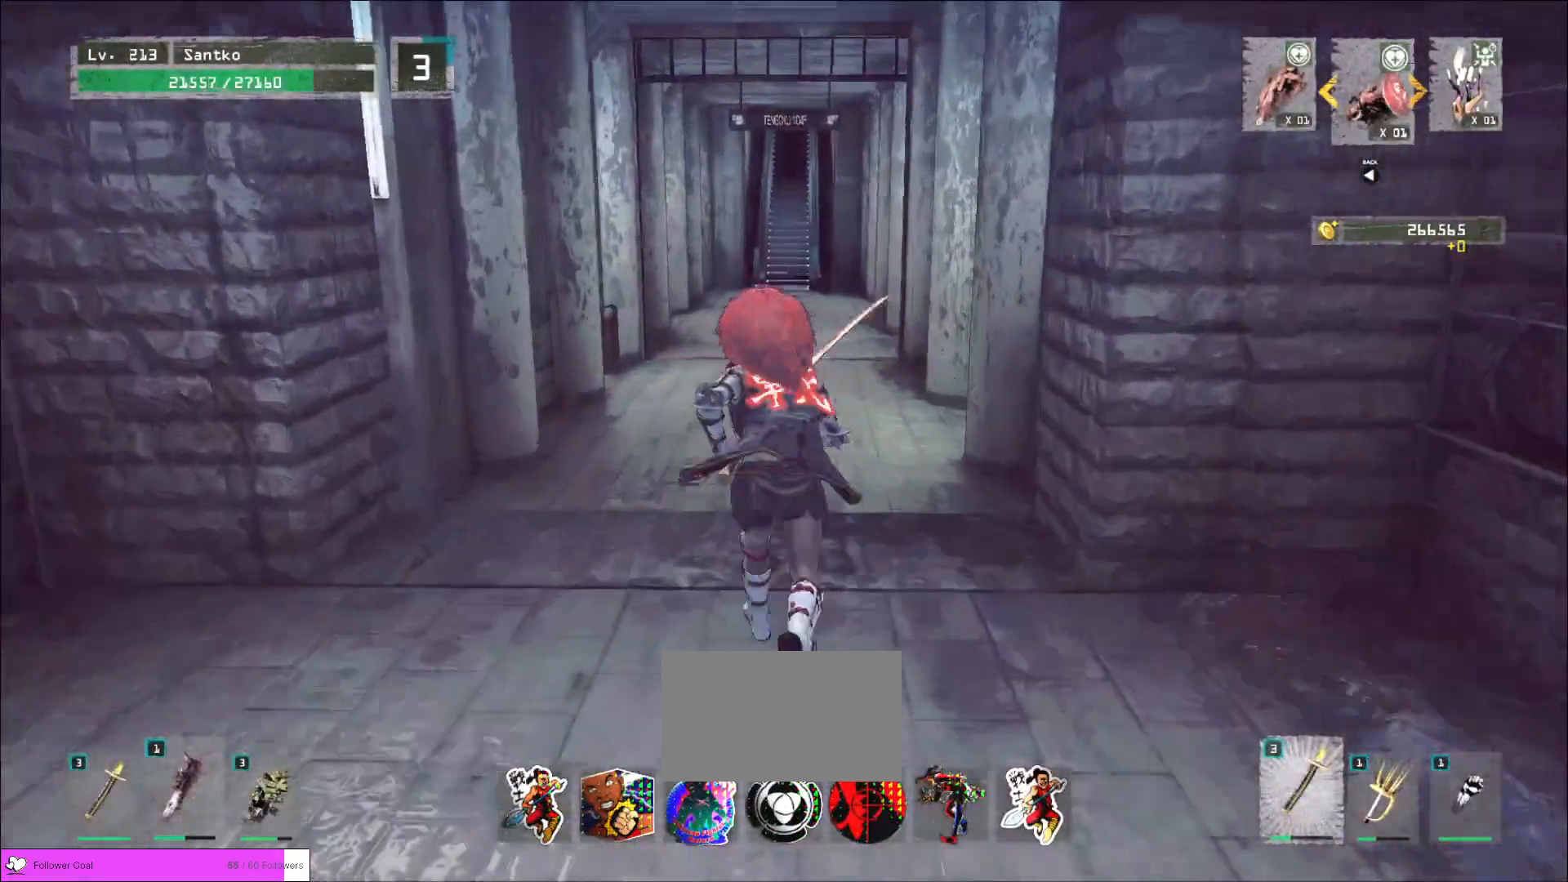
{"keys": ["w"], "mouse": [], "events": []}
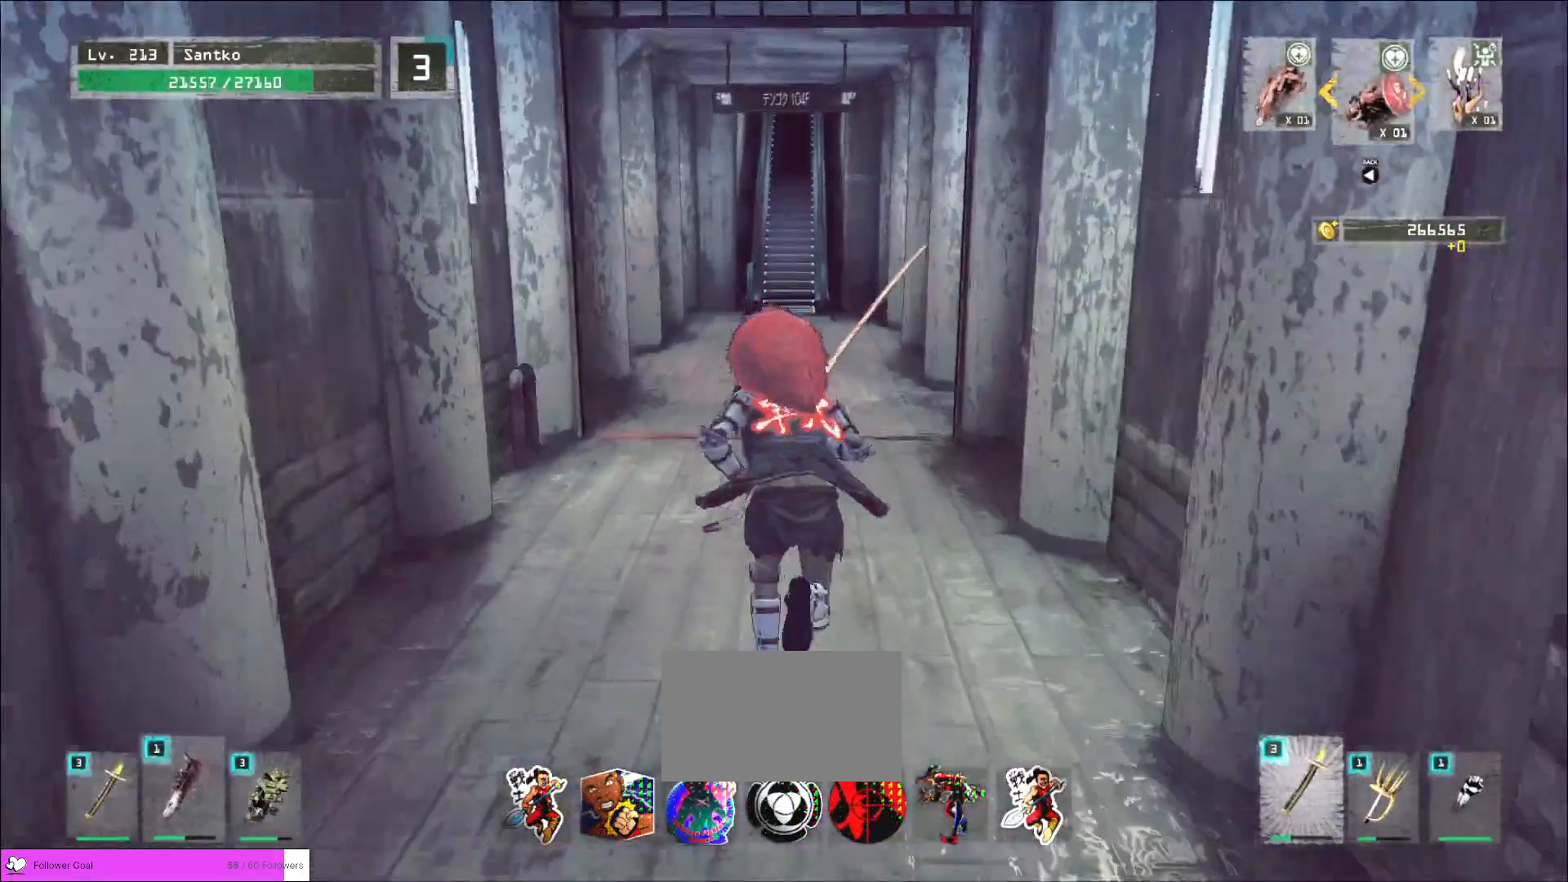
{"keys": ["w"], "mouse": [], "events": []}
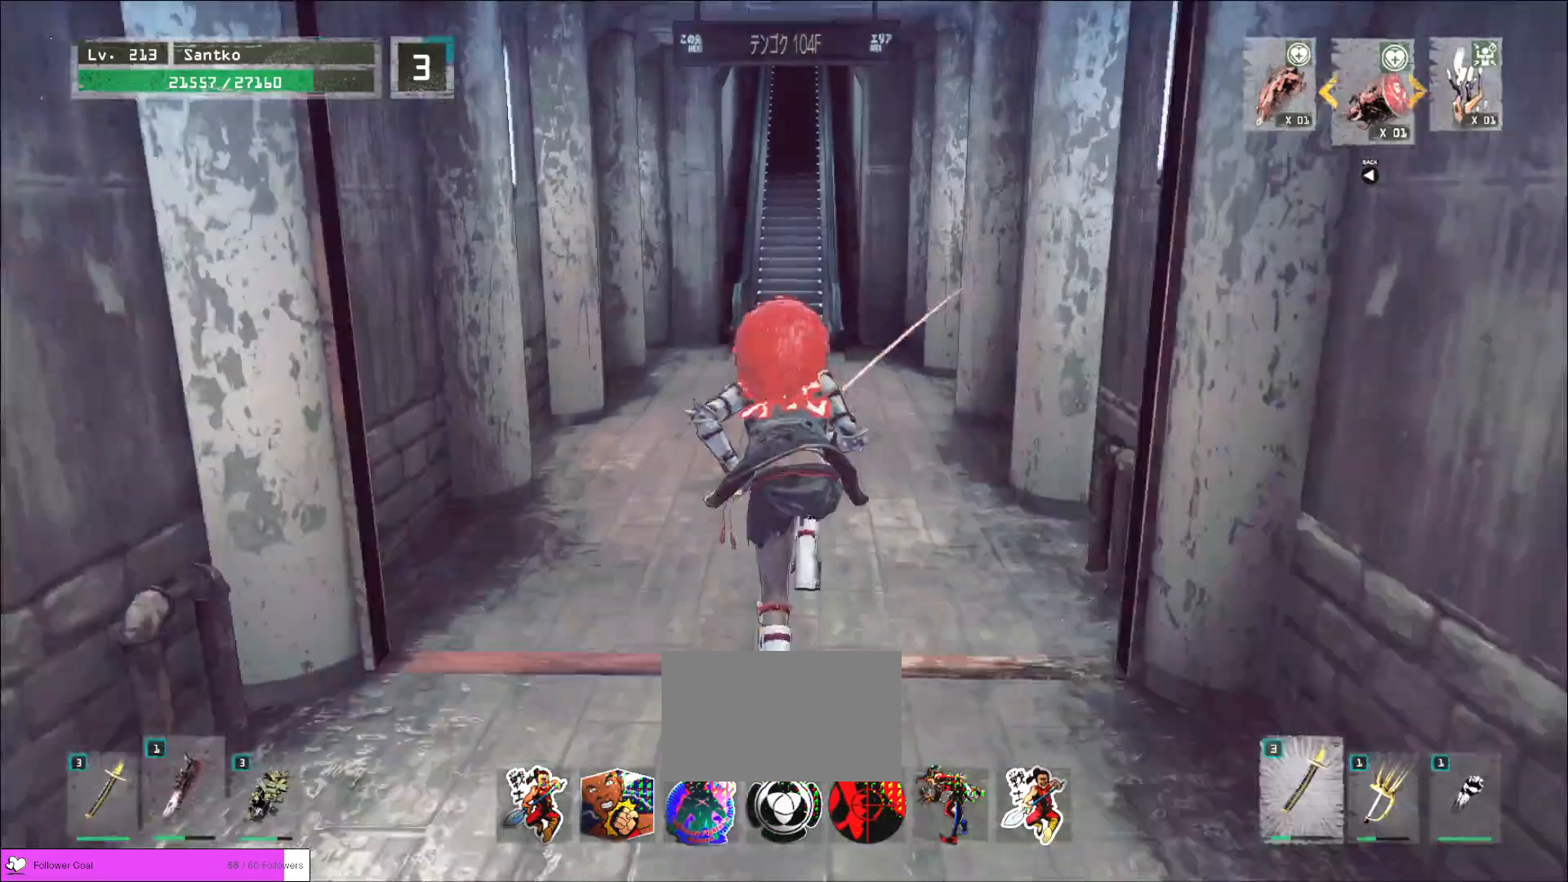
{"keys": ["w"], "mouse": [], "events": []}
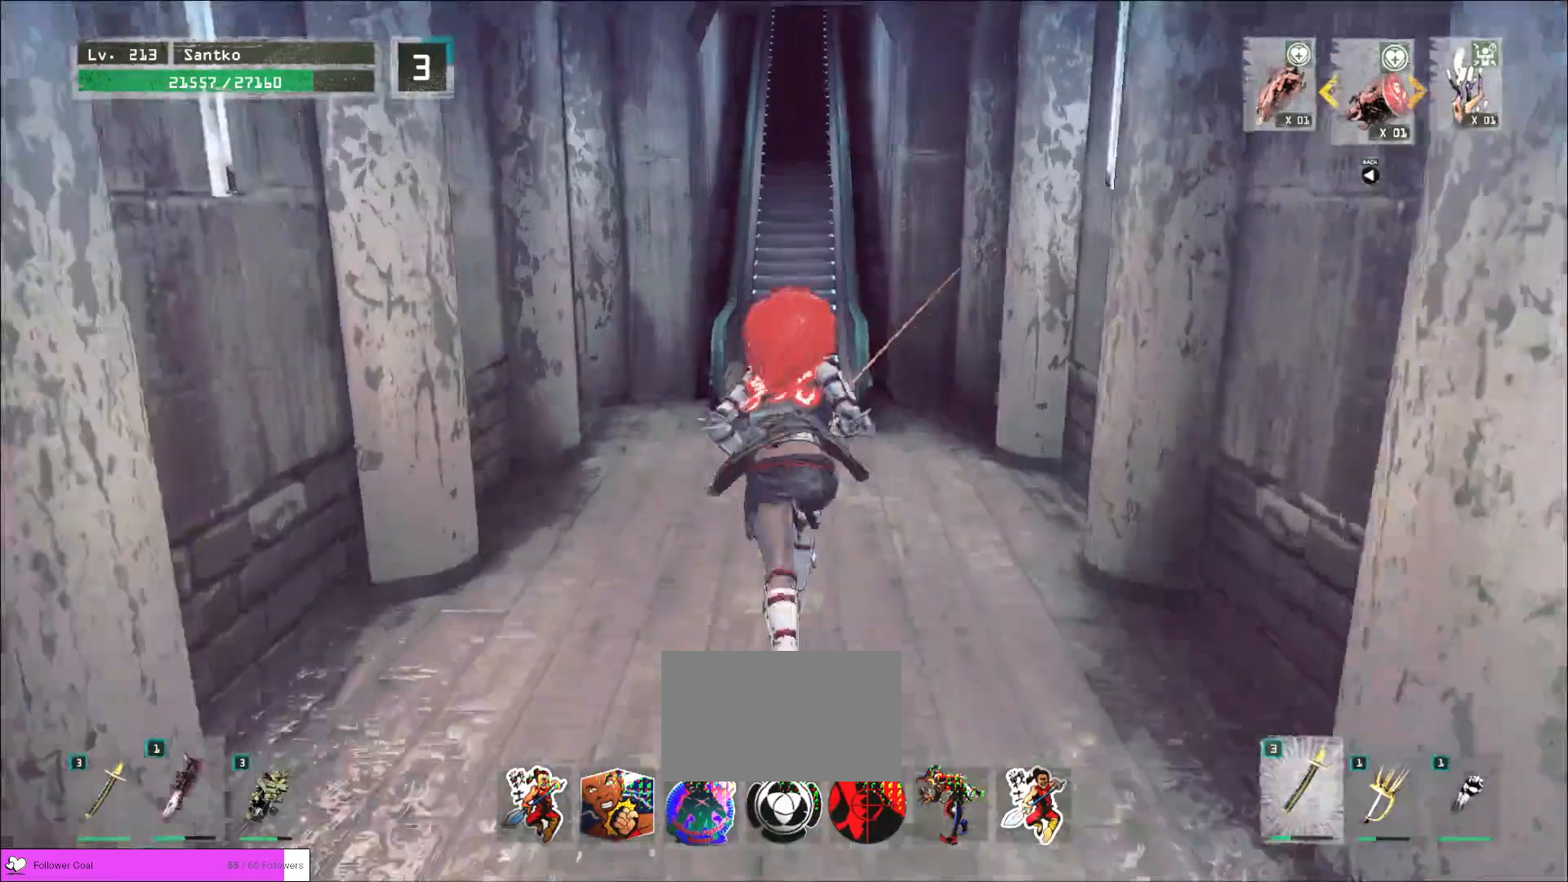
{"keys": ["f", "w"], "mouse": [], "events": [[240, "ctrl", "down"], [400, "f", "down"], [440, "ctrl", "up"]]}
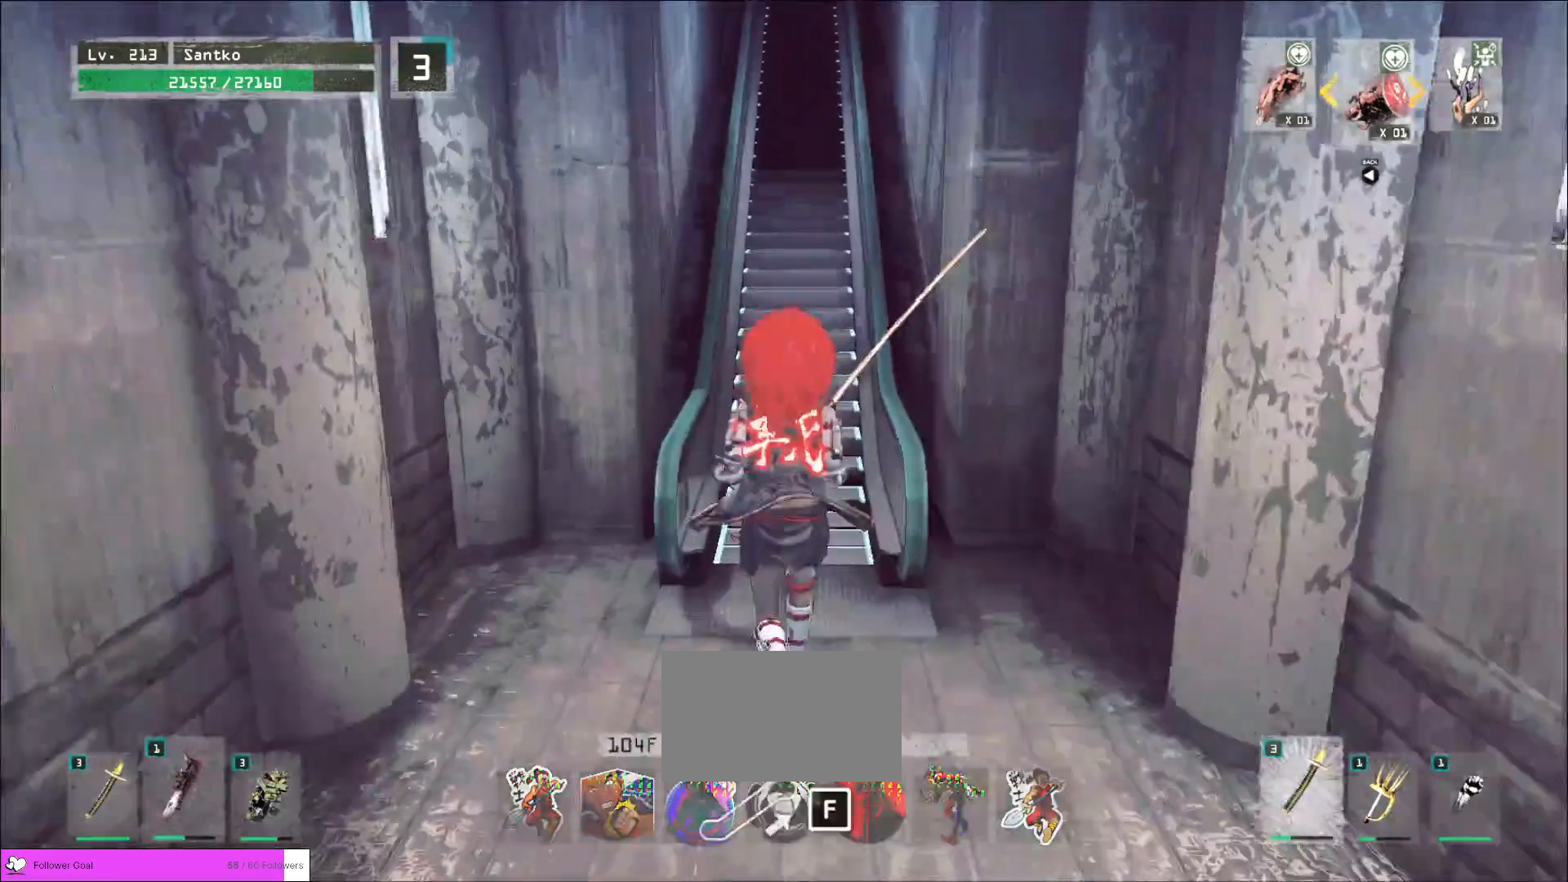
{"keys": [], "mouse": [], "events": [[40, "f", "up"], [120, "w", "up"]]}